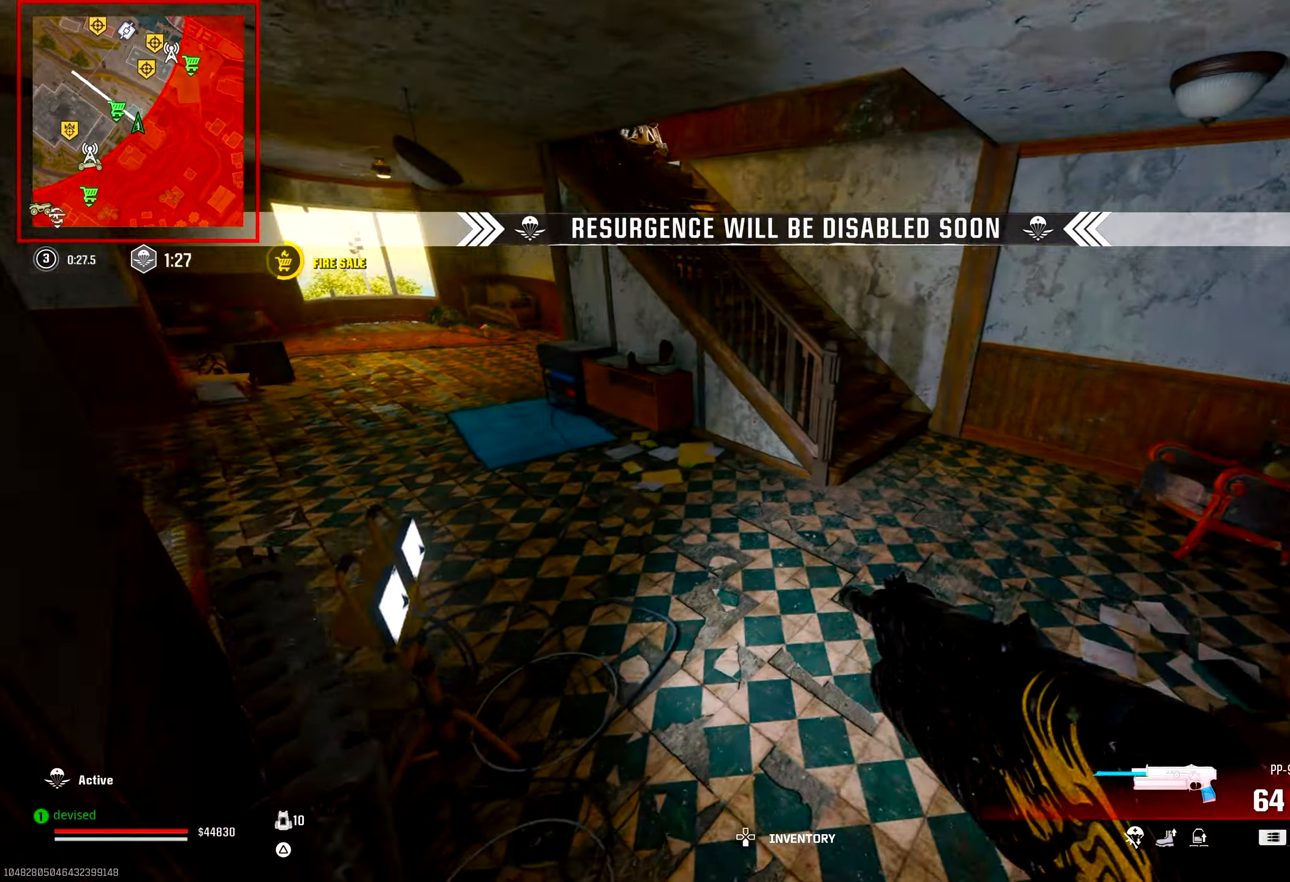
Gameplay with a controller (PlayStation layout); each line is a JSON object with the inputs held at the frame after it. "events" lists button and stick changes between this image and that frame as [ms after this image, input, new state], when the widget could be followed in between.
{"buttons": ["TRIANGLE"], "left_stick": "up", "right_stick": "center", "events": [[183, "right_stick", "center"], [200, "TRIANGLE", "down"], [233, "TRIANGLE", "up"], [283, "TRIANGLE", "down"], [333, "TRIANGLE", "up"], [367, "right_stick", "up-left"], [400, "TRIANGLE", "down"], [450, "TRIANGLE", "up"], [483, "TRIANGLE", "down"], [483, "right_stick", "center"]]}
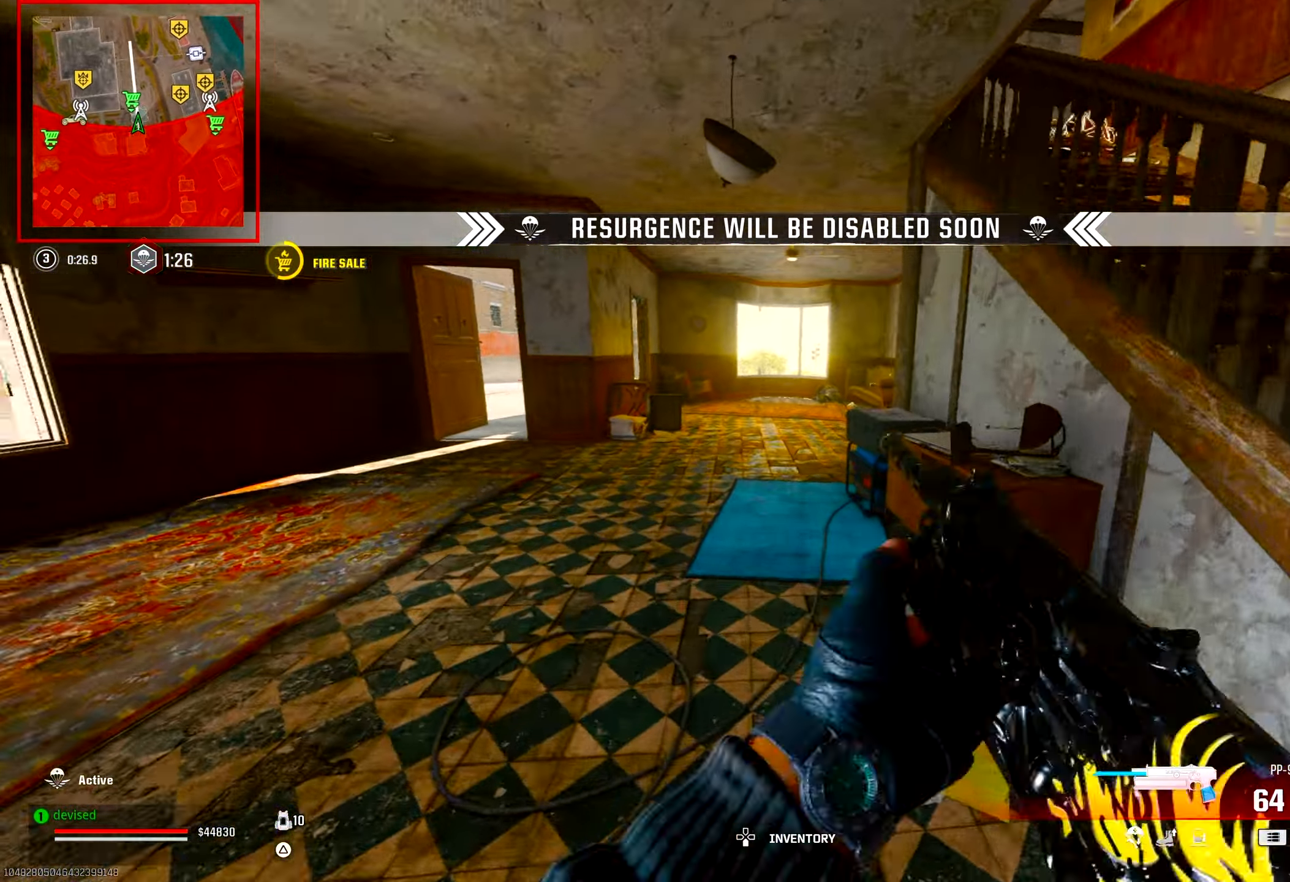
{"buttons": [], "left_stick": "right", "right_stick": "up-right", "events": [[33, "TRIANGLE", "up"], [200, "right_stick", "down-right"], [250, "right_stick", "right"], [383, "left_stick", "down-right"], [433, "left_stick", "right"], [433, "right_stick", "up-right"]]}
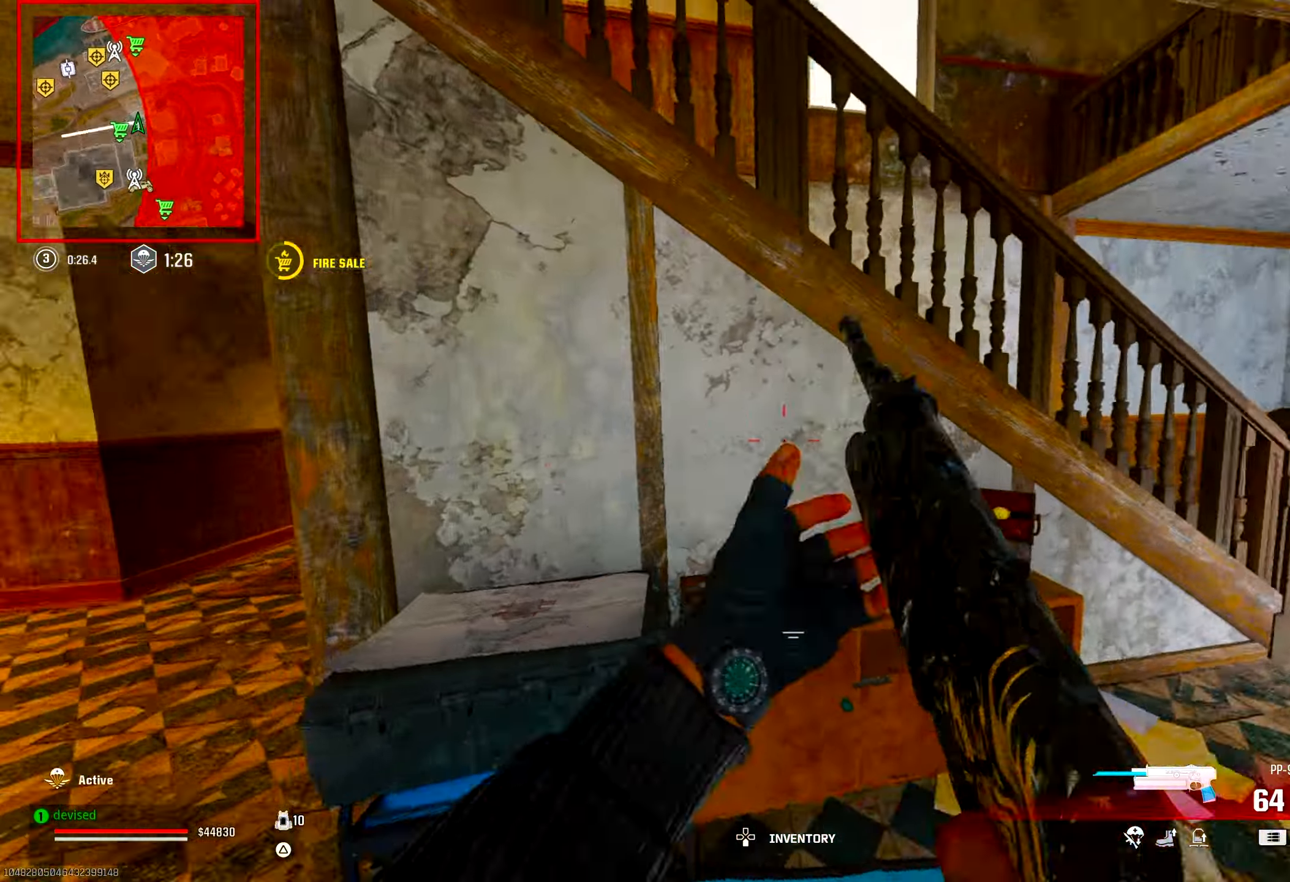
{"buttons": ["CIRCLE"], "left_stick": "down-right", "right_stick": "center", "events": [[33, "left_stick", "up-right"], [117, "right_stick", "up-left"], [183, "right_stick", "left"], [233, "left_stick", "right"], [333, "CIRCLE", "down"], [367, "left_stick", "down-right"], [383, "right_stick", "center"]]}
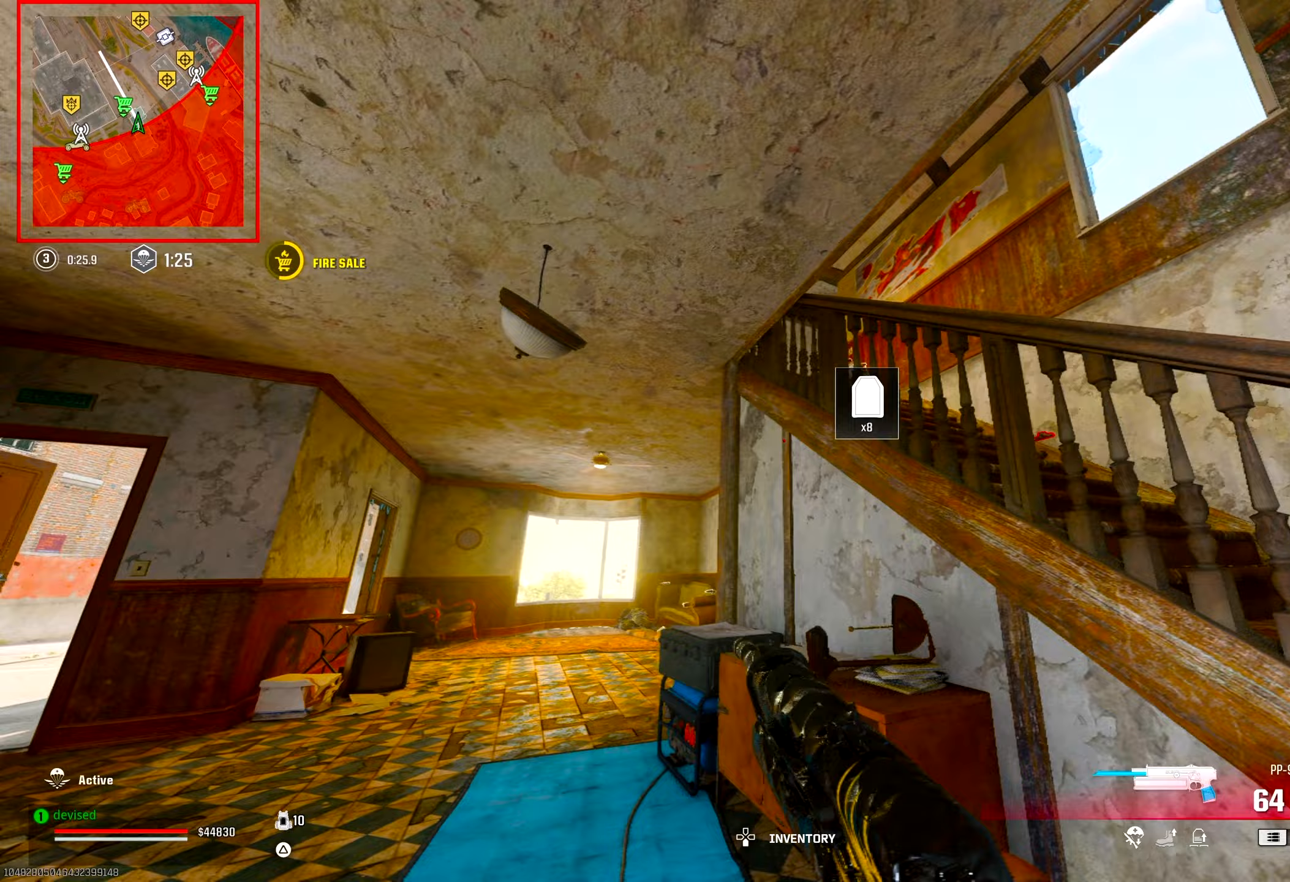
{"buttons": [], "left_stick": "up", "right_stick": "center", "events": [[33, "CIRCLE", "up"], [33, "right_stick", "up-left"], [67, "CROSS", "down"], [117, "left_stick", "up-right"], [133, "L2", "down"], [250, "CROSS", "up"], [250, "right_stick", "center"], [400, "L2", "up"], [467, "left_stick", "up"]]}
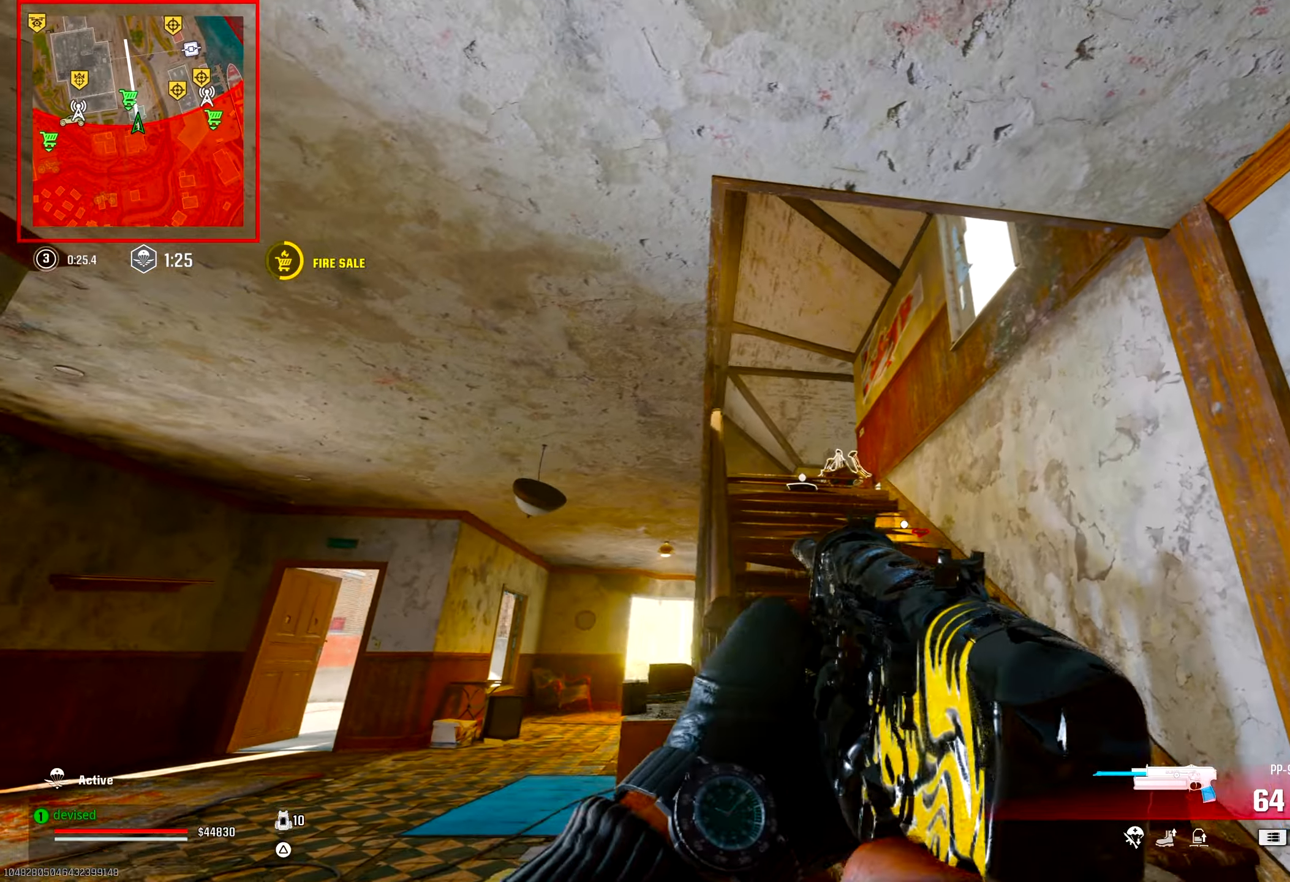
{"buttons": ["TRIANGLE"], "left_stick": "up", "right_stick": "down-right", "events": [[117, "left_stick", "left"], [150, "right_stick", "down-left"], [300, "TRIANGLE", "down"], [317, "left_stick", "up"], [350, "TRIANGLE", "up"], [383, "TRIANGLE", "down"], [417, "right_stick", "down-right"], [433, "TRIANGLE", "up"], [500, "TRIANGLE", "down"]]}
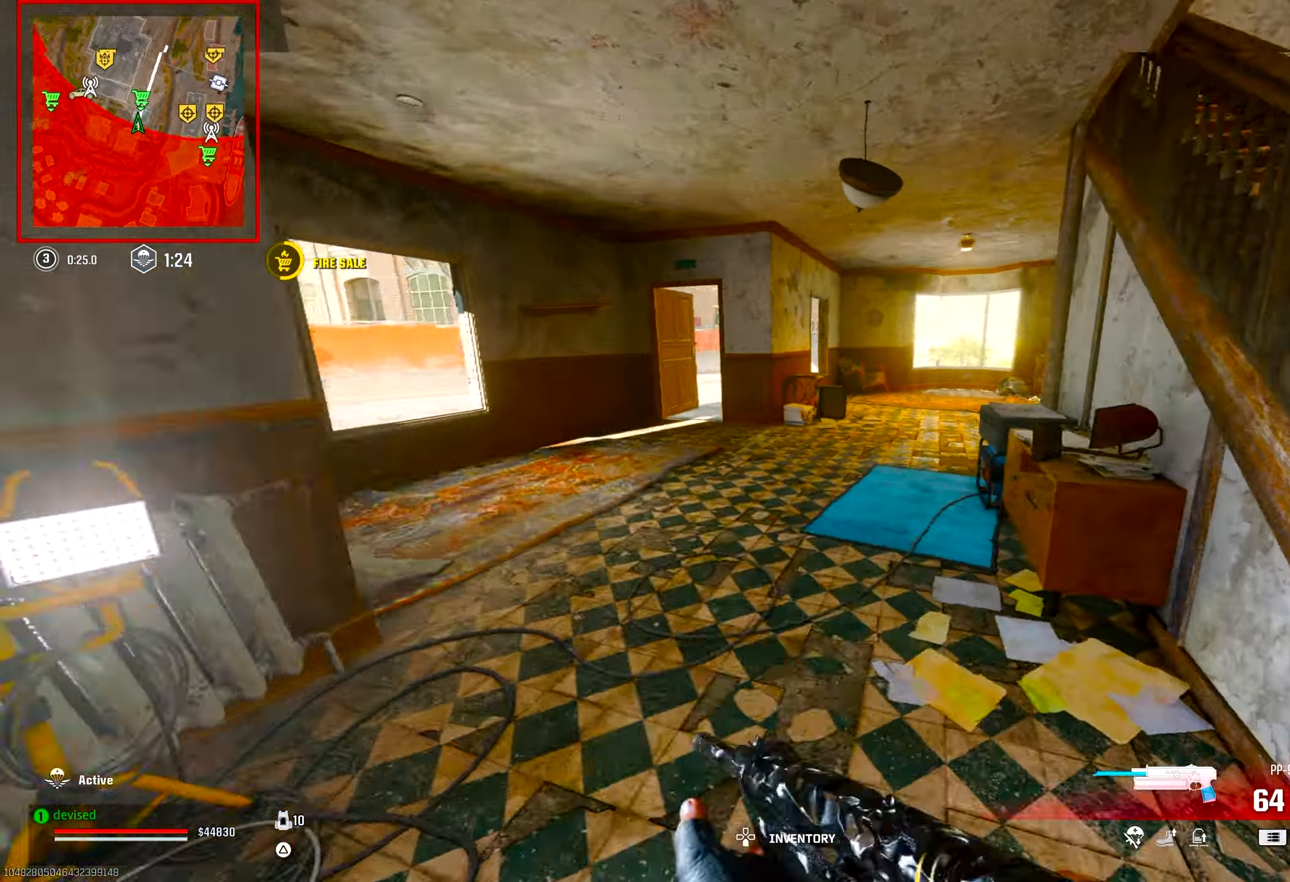
{"buttons": [], "left_stick": "up-left", "right_stick": "up-left", "events": [[33, "TRIANGLE", "up"], [33, "right_stick", "right"], [83, "TRIANGLE", "down"], [133, "TRIANGLE", "up"], [167, "left_stick", "up-left"], [300, "left_stick", "left"], [350, "CIRCLE", "down"], [467, "right_stick", "up-left"], [500, "CIRCLE", "up"], [500, "left_stick", "up-left"]]}
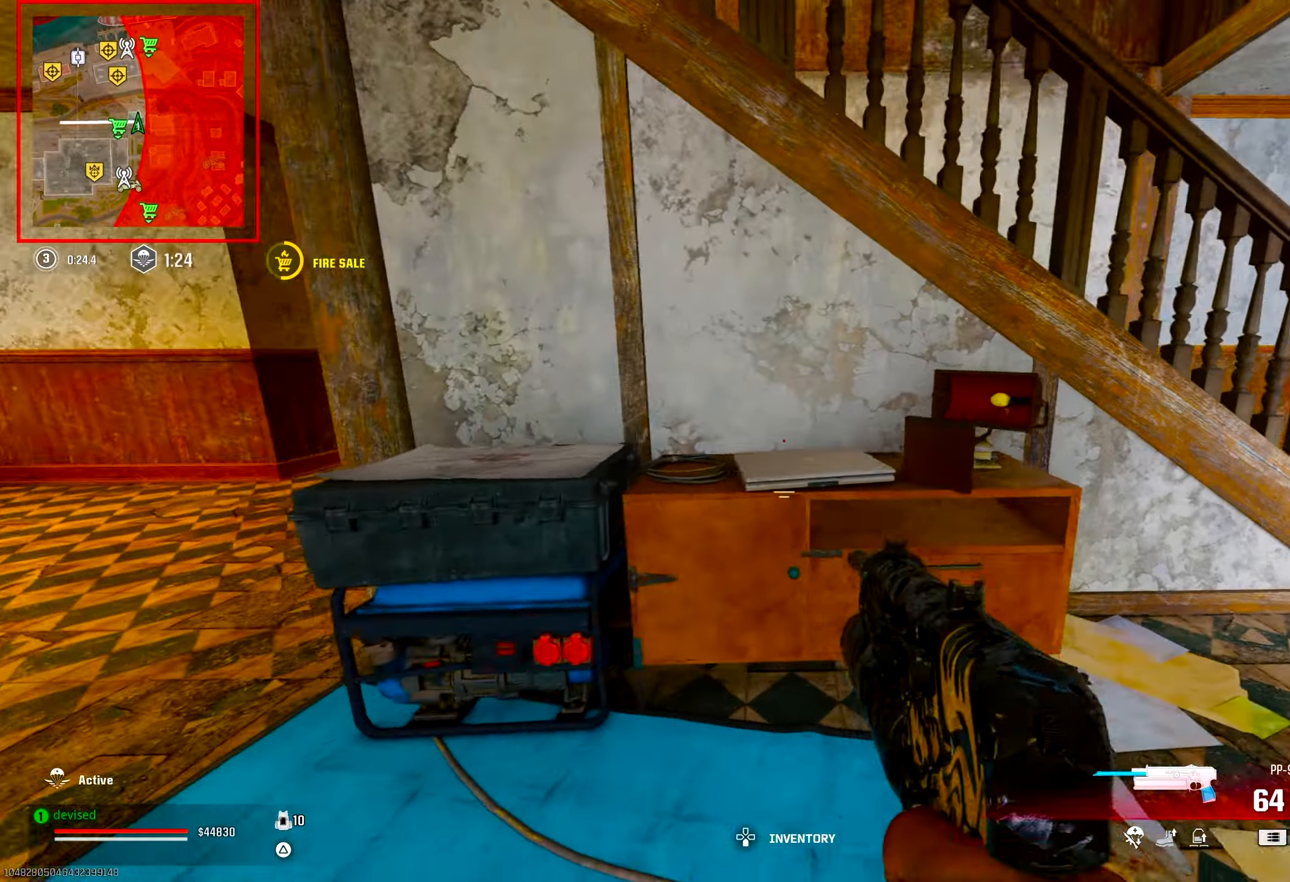
{"buttons": ["TRIANGLE"], "left_stick": "up", "right_stick": "down-right", "events": [[83, "CROSS", "down"], [100, "L2", "down"], [117, "right_stick", "center"], [150, "left_stick", "up"], [300, "CROSS", "up"], [333, "L2", "up"], [400, "TRIANGLE", "down"], [400, "right_stick", "down-right"], [450, "TRIANGLE", "up"], [500, "TRIANGLE", "down"]]}
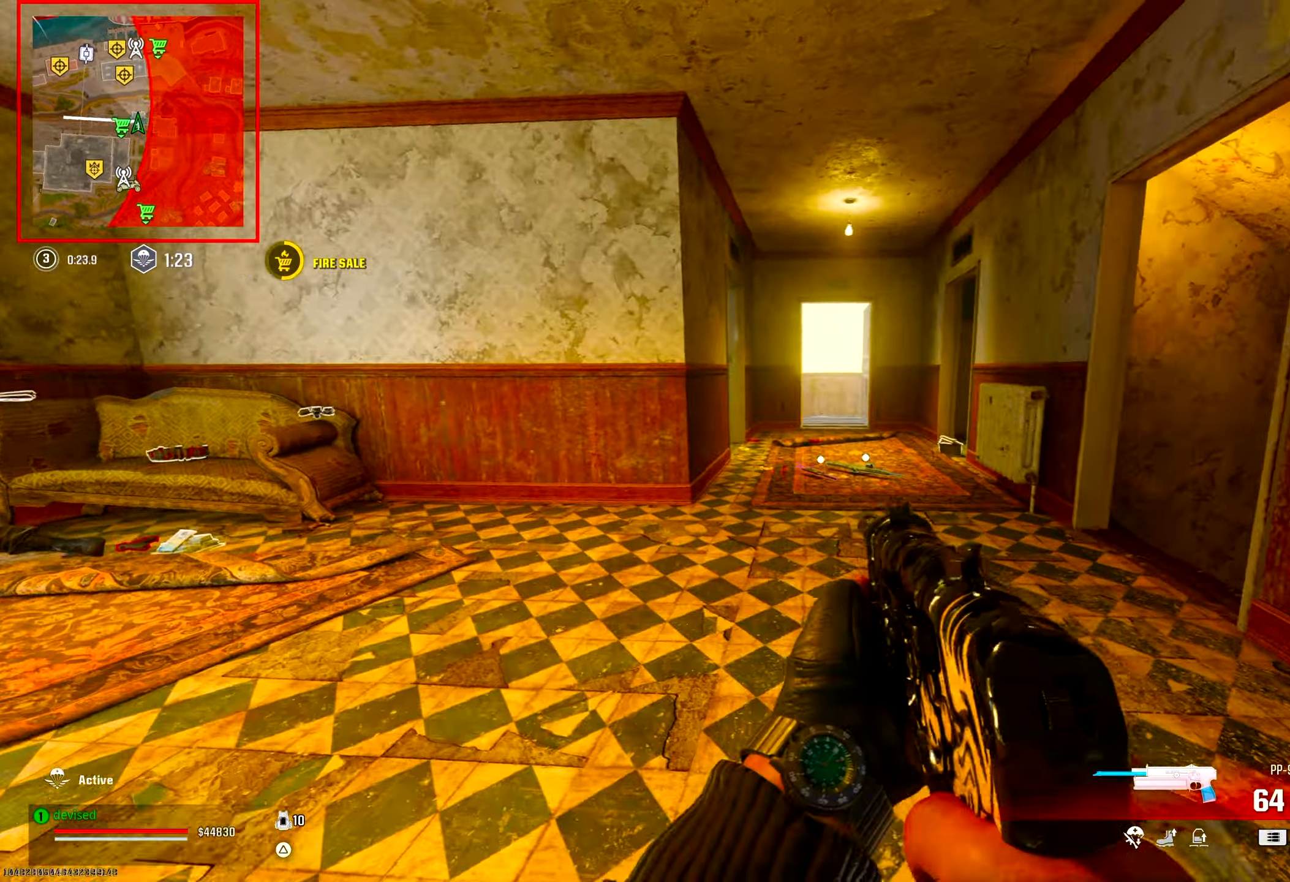
{"buttons": ["CIRCLE"], "left_stick": "up-right", "right_stick": "up-left", "events": [[50, "TRIANGLE", "up"], [83, "right_stick", "center"], [100, "TRIANGLE", "down"], [133, "TRIANGLE", "up"], [183, "TRIANGLE", "down"], [233, "TRIANGLE", "up"], [283, "right_stick", "down-left"], [383, "left_stick", "up-right"], [400, "CIRCLE", "down"], [450, "right_stick", "up-left"]]}
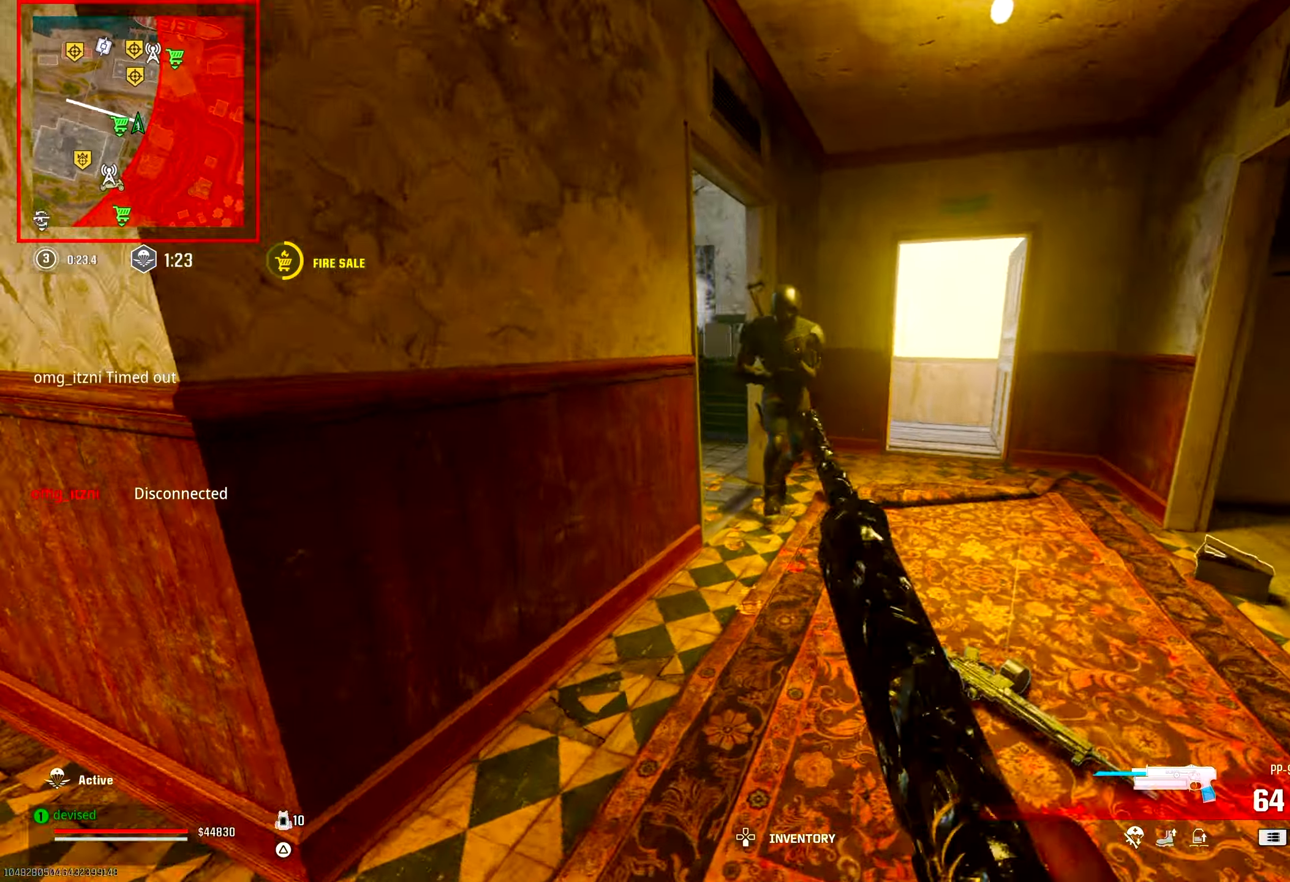
{"buttons": ["R2"], "left_stick": "right", "right_stick": "down", "events": [[33, "CIRCLE", "up"], [50, "R2", "down"], [67, "CROSS", "down"], [167, "left_stick", "right"], [233, "CROSS", "up"], [283, "right_stick", "left"], [450, "right_stick", "down"]]}
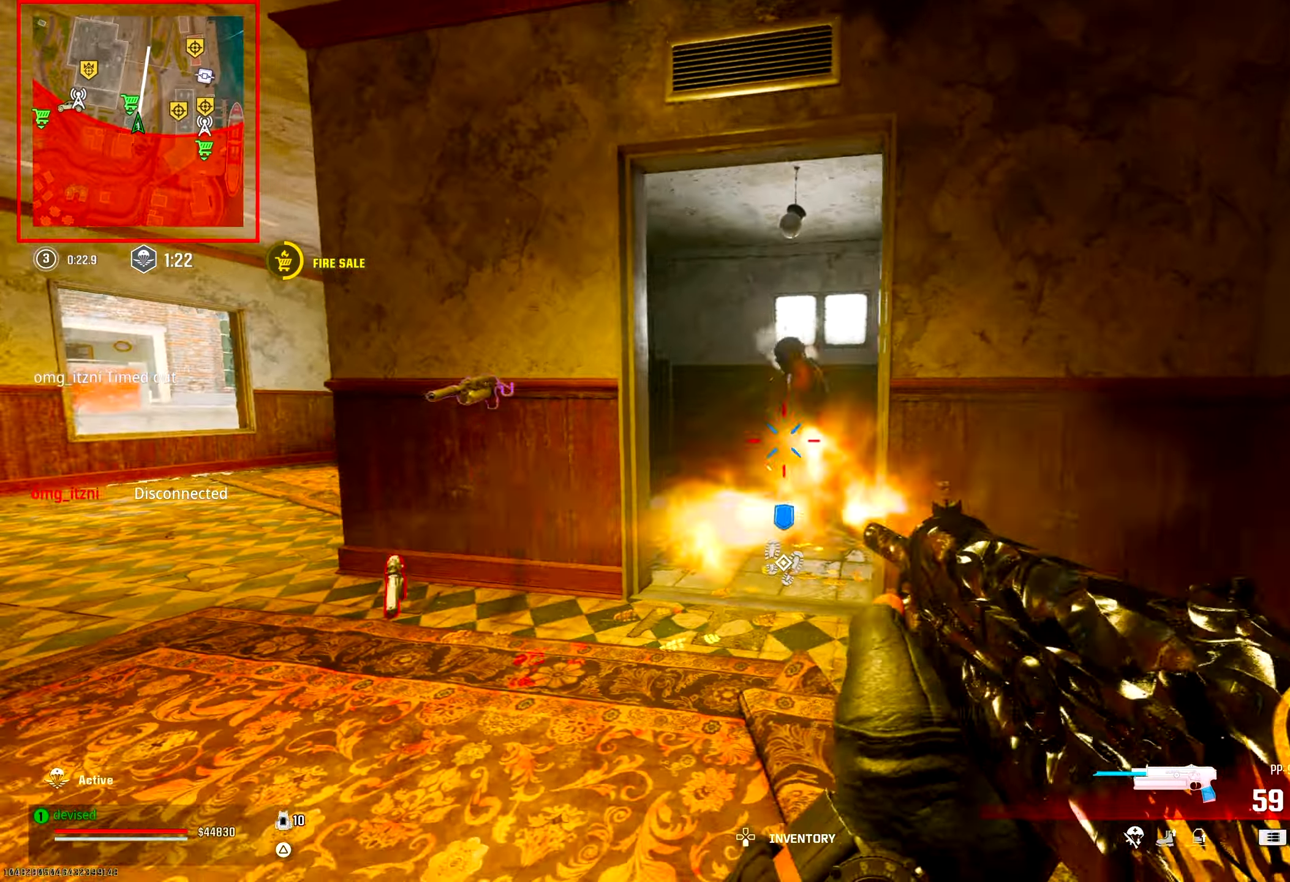
{"buttons": ["L2", "R2"], "left_stick": "up-right", "right_stick": "up-left", "events": [[67, "left_stick", "up-left"], [83, "right_stick", "center"], [167, "L2", "down"], [317, "right_stick", "up"], [417, "right_stick", "center"], [433, "left_stick", "center"], [467, "right_stick", "up-left"], [483, "left_stick", "up-right"]]}
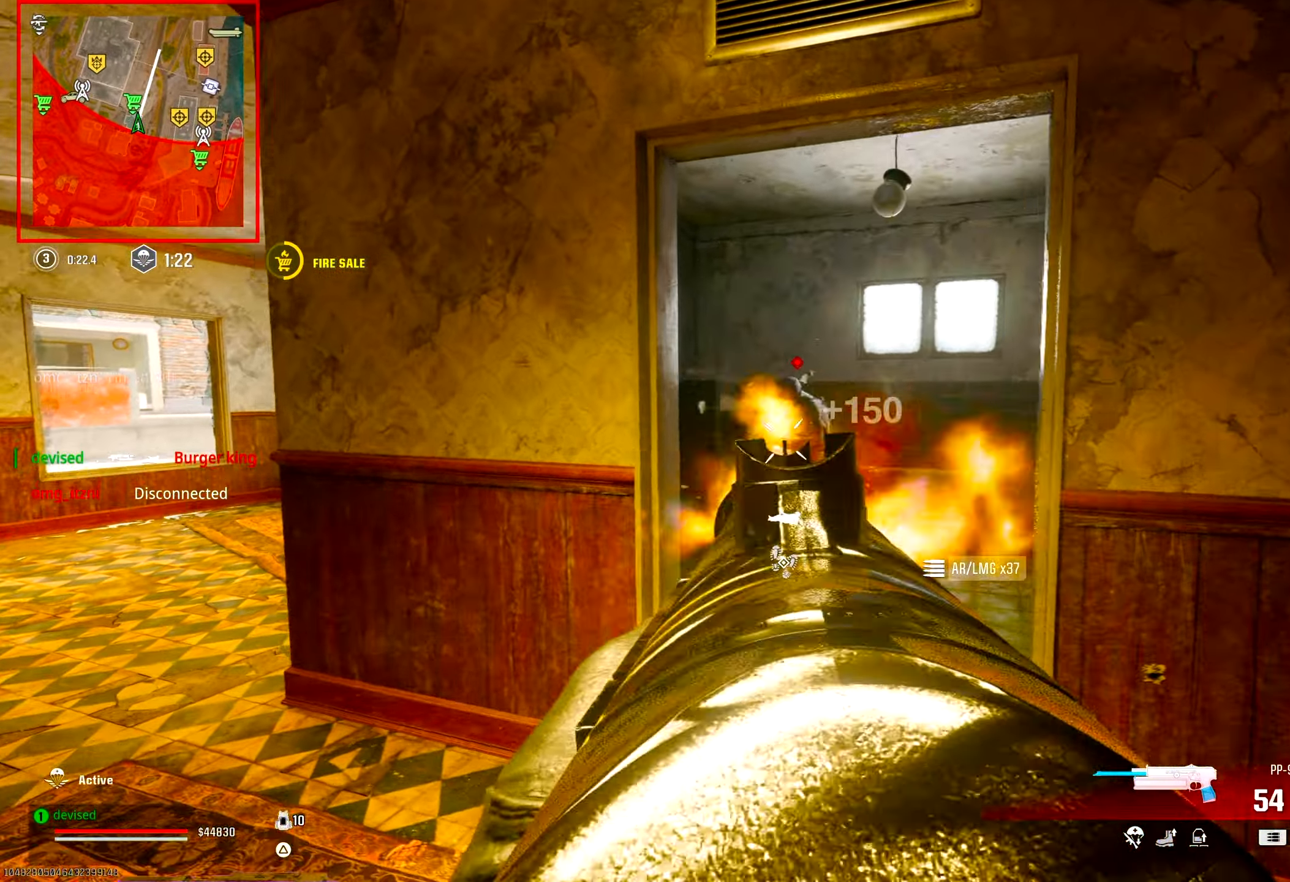
{"buttons": [], "left_stick": "up", "right_stick": "down", "events": [[133, "right_stick", "down"], [167, "L2", "up"], [183, "R2", "up"], [200, "left_stick", "up"], [283, "R1", "down"], [417, "R1", "up"]]}
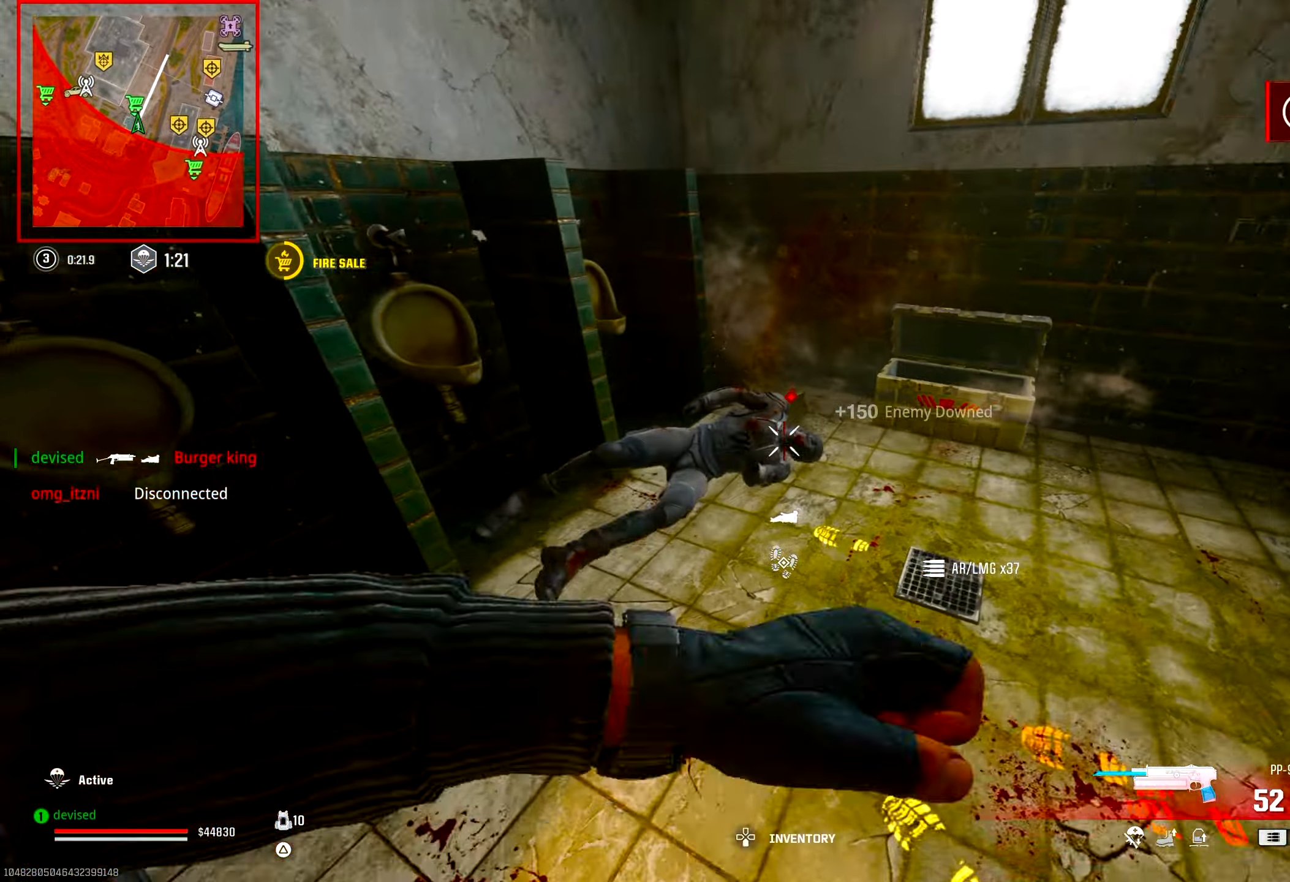
{"buttons": [], "left_stick": "up-left", "right_stick": "up", "events": [[67, "left_stick", "down-left"], [150, "left_stick", "down-right"], [167, "right_stick", "center"], [367, "right_stick", "up"], [433, "left_stick", "down-left"], [500, "left_stick", "up-left"]]}
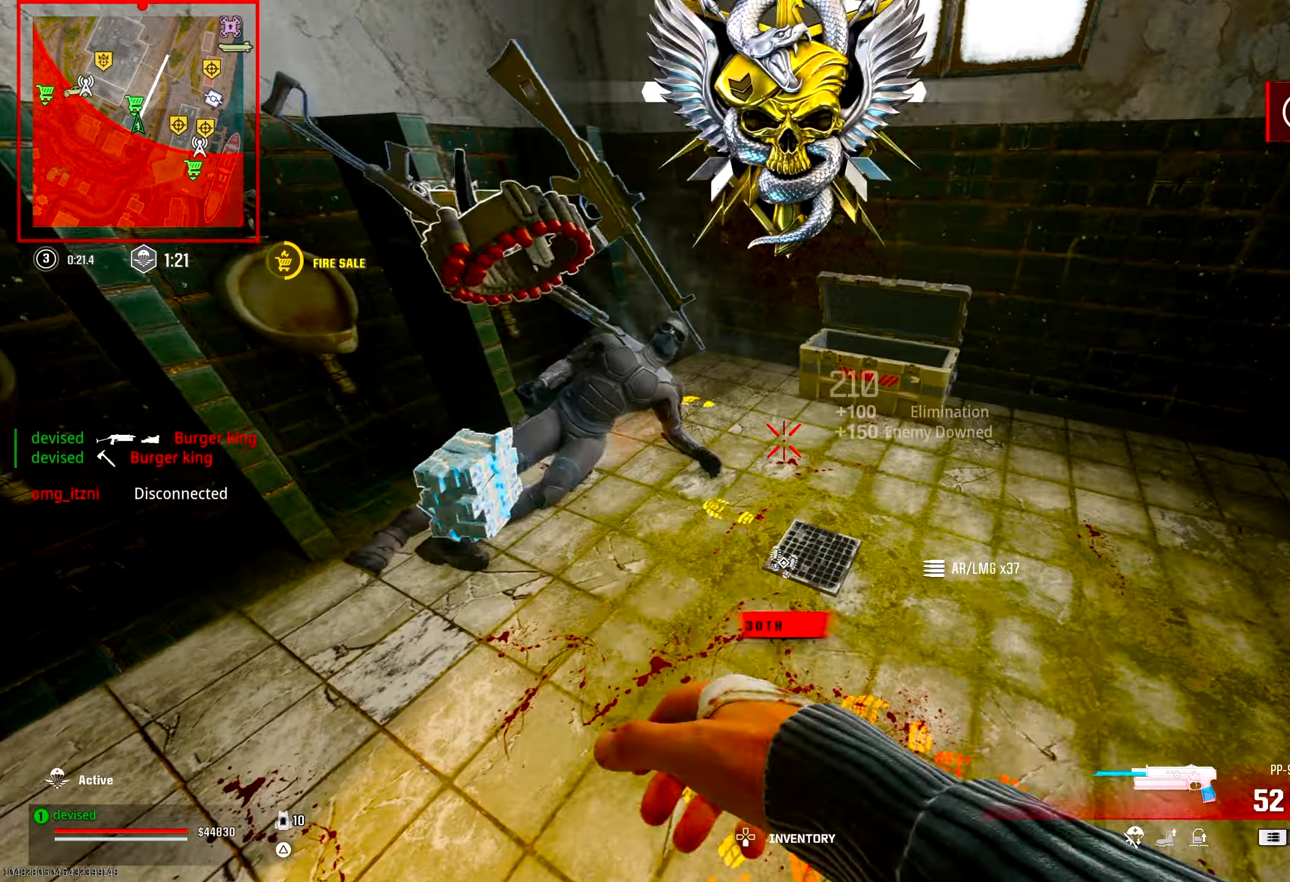
{"buttons": [], "left_stick": "down-left", "right_stick": "up-left", "events": [[100, "right_stick", "down"], [267, "right_stick", "left"], [317, "right_stick", "up-left"], [350, "left_stick", "down-right"], [450, "left_stick", "down-left"]]}
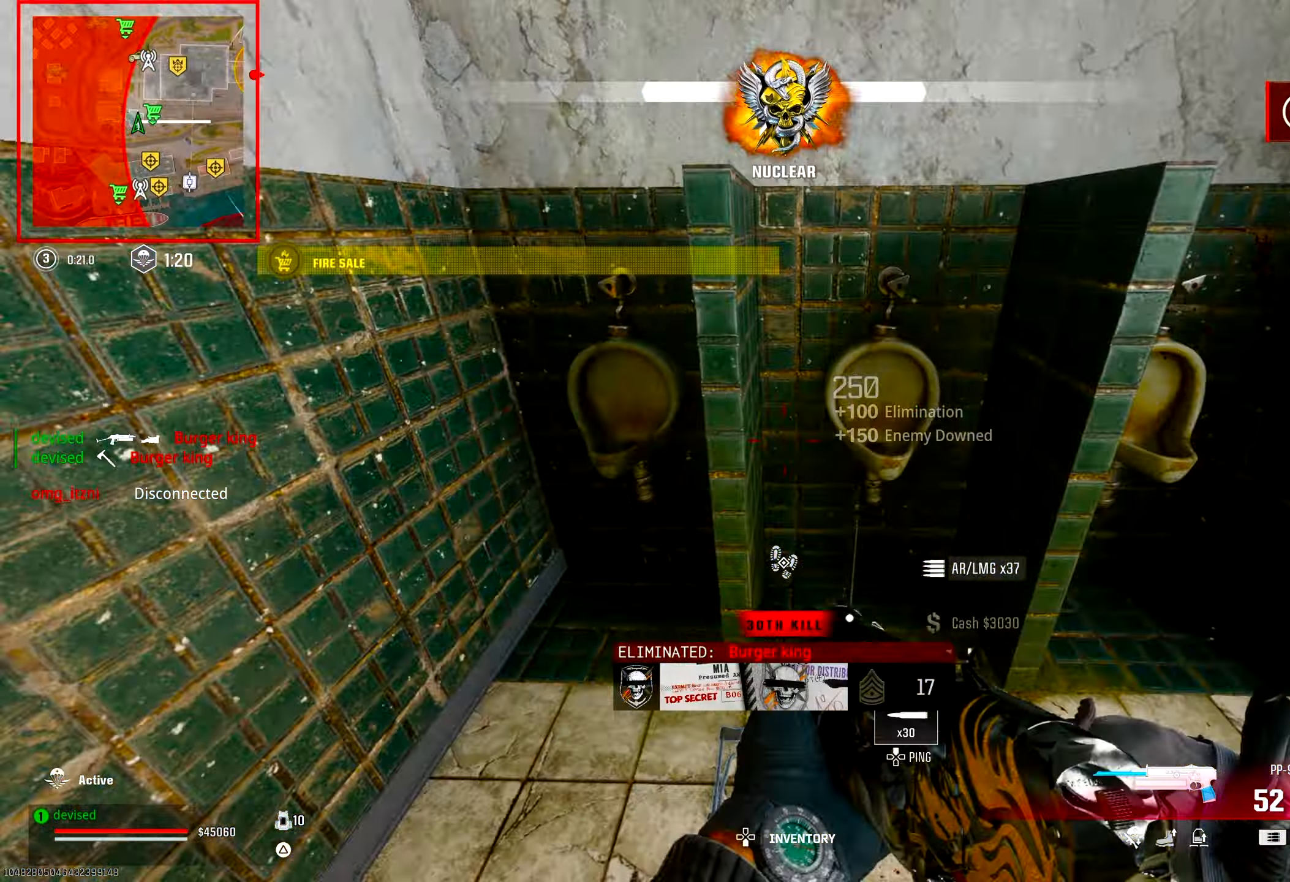
{"buttons": ["TRIANGLE"], "left_stick": "up", "right_stick": "right", "events": [[67, "left_stick", "up-left"], [133, "TRIANGLE", "down"], [150, "left_stick", "up"], [167, "TRIANGLE", "up"], [183, "right_stick", "down"], [217, "TRIANGLE", "down"], [267, "TRIANGLE", "up"], [300, "right_stick", "right"], [317, "TRIANGLE", "down"], [367, "TRIANGLE", "up"], [400, "TRIANGLE", "down"], [450, "TRIANGLE", "up"], [500, "TRIANGLE", "down"]]}
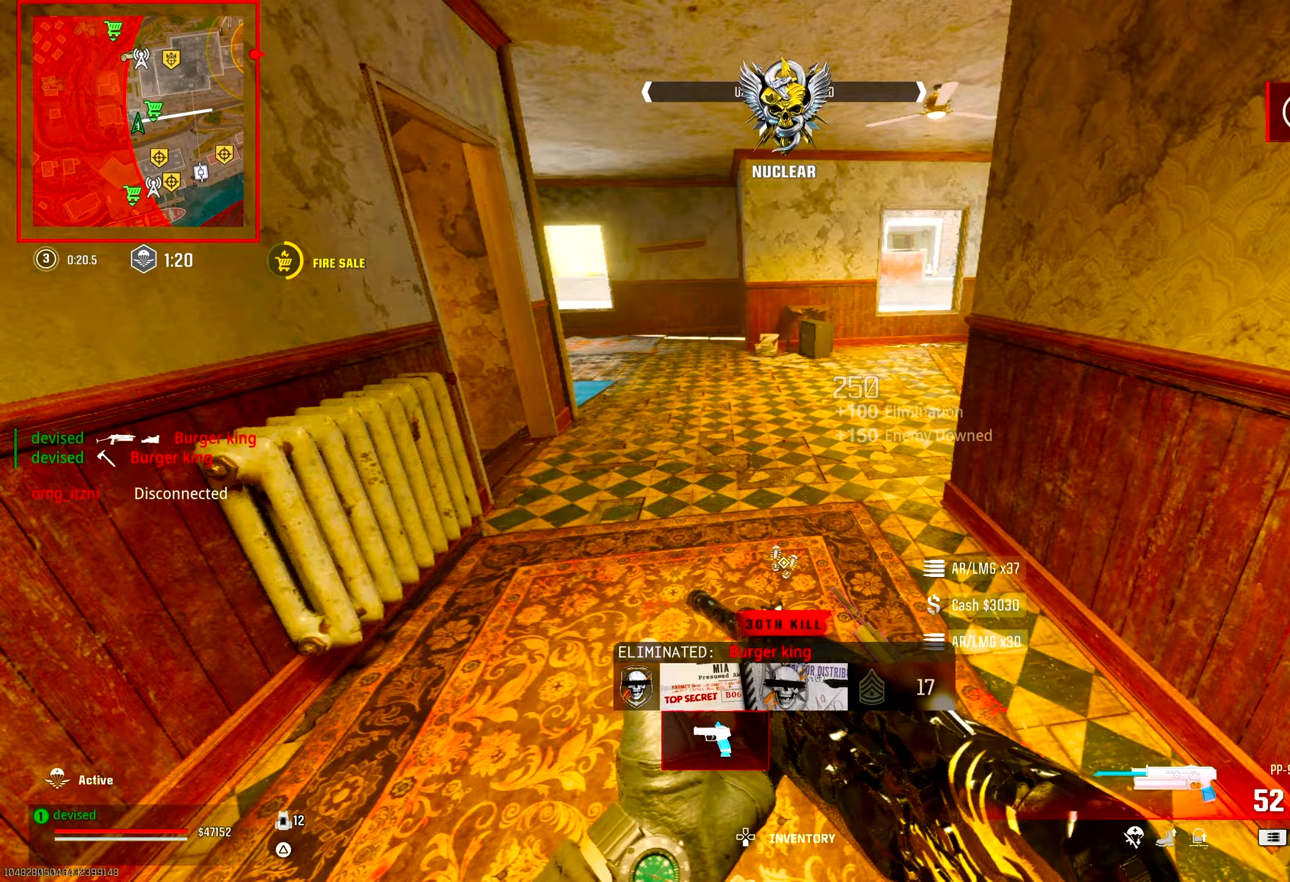
{"buttons": [], "left_stick": "up", "right_stick": "center", "events": [[50, "TRIANGLE", "up"], [83, "TRIANGLE", "down"], [133, "TRIANGLE", "up"], [133, "right_stick", "center"], [233, "TRIANGLE", "down"], [283, "TRIANGLE", "up"], [317, "TRIANGLE", "down"], [333, "right_stick", "down-right"], [367, "TRIANGLE", "up"], [400, "right_stick", "right"], [500, "right_stick", "center"]]}
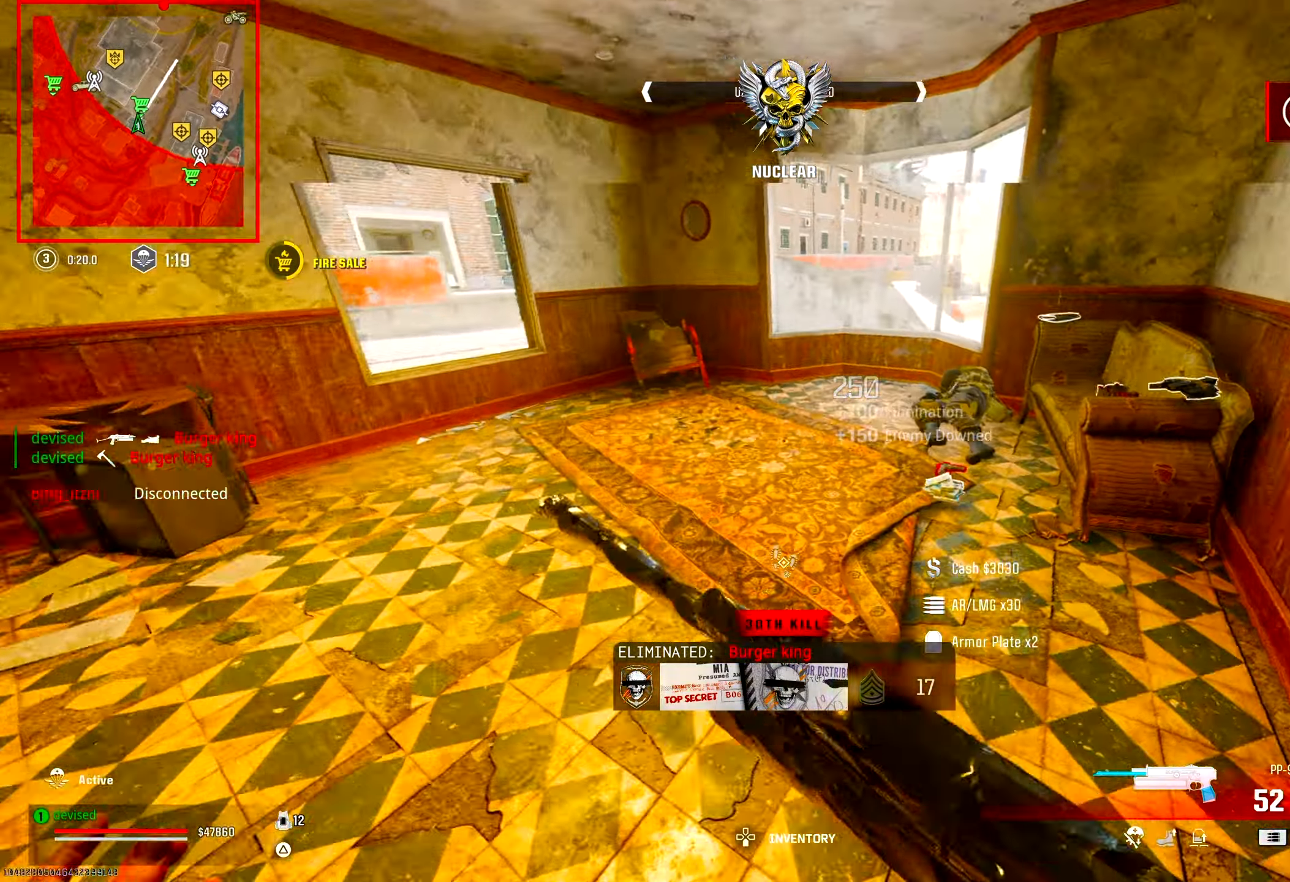
{"buttons": [], "left_stick": "up", "right_stick": "center", "events": [[267, "CROSS", "down"], [450, "CROSS", "up"]]}
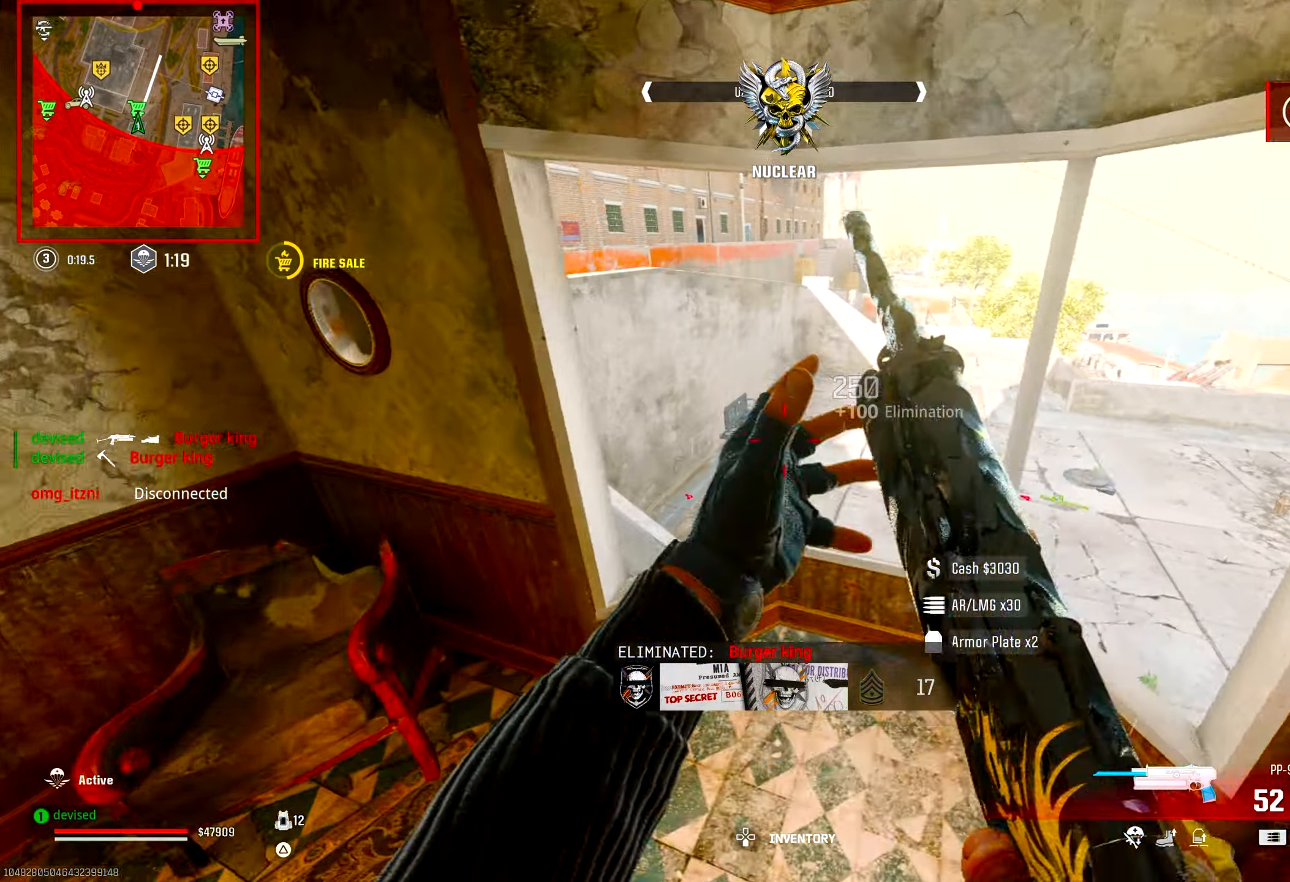
{"buttons": [], "left_stick": "up-left", "right_stick": "left", "events": [[100, "TRIANGLE", "down"], [133, "TRIANGLE", "up"], [133, "right_stick", "right"], [183, "TRIANGLE", "down"], [200, "left_stick", "up-left"], [233, "TRIANGLE", "up"], [283, "right_stick", "up-right"], [300, "TRIANGLE", "down"], [333, "TRIANGLE", "up"], [383, "TRIANGLE", "down"], [400, "right_stick", "center"], [433, "TRIANGLE", "up"], [483, "right_stick", "left"]]}
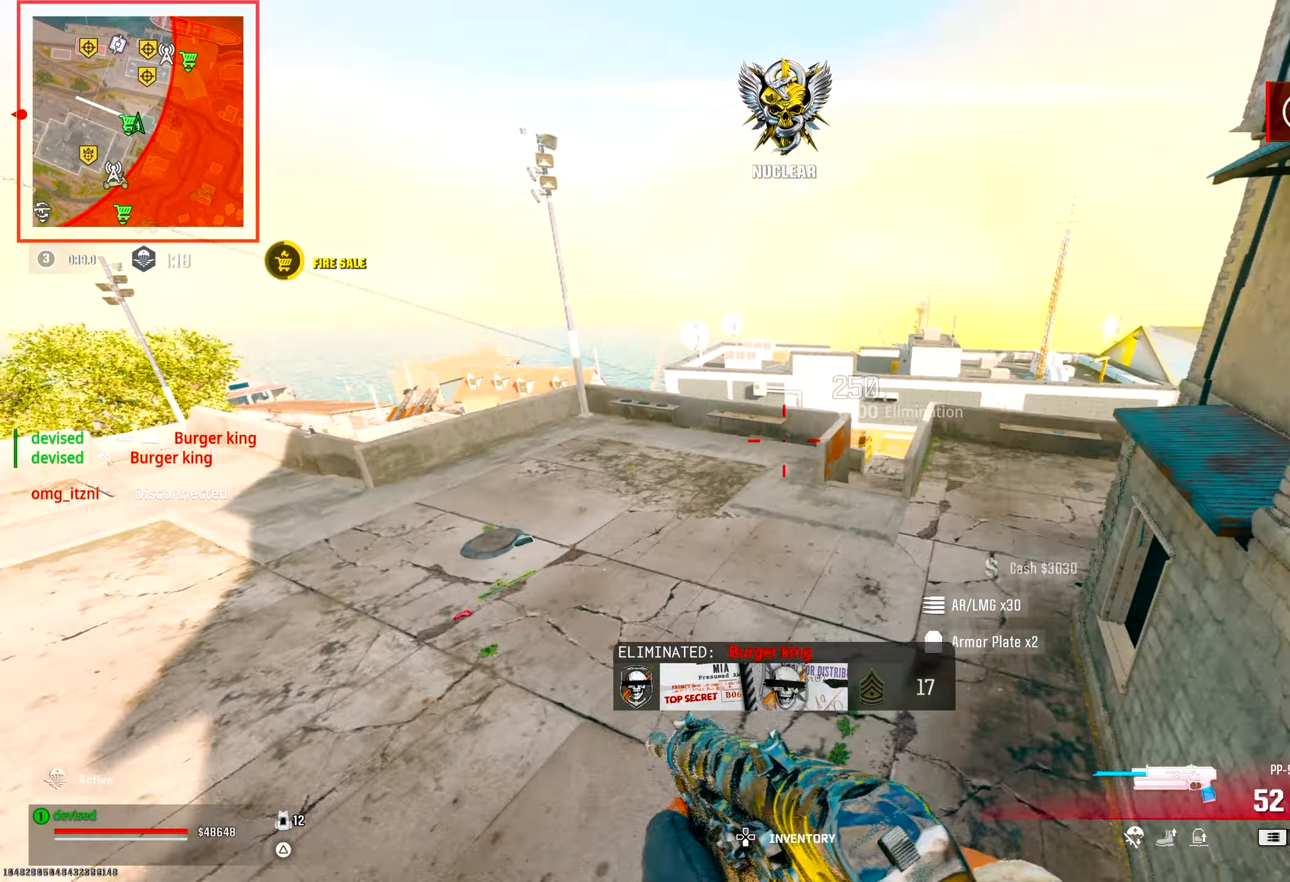
{"buttons": ["TRIANGLE"], "left_stick": "up", "right_stick": "up-left", "events": [[167, "right_stick", "center"], [183, "left_stick", "up"], [200, "TRIANGLE", "down"], [233, "TRIANGLE", "up"], [283, "TRIANGLE", "down"], [333, "TRIANGLE", "up"], [400, "TRIANGLE", "down"], [450, "TRIANGLE", "up"], [500, "TRIANGLE", "down"], [500, "right_stick", "up-left"]]}
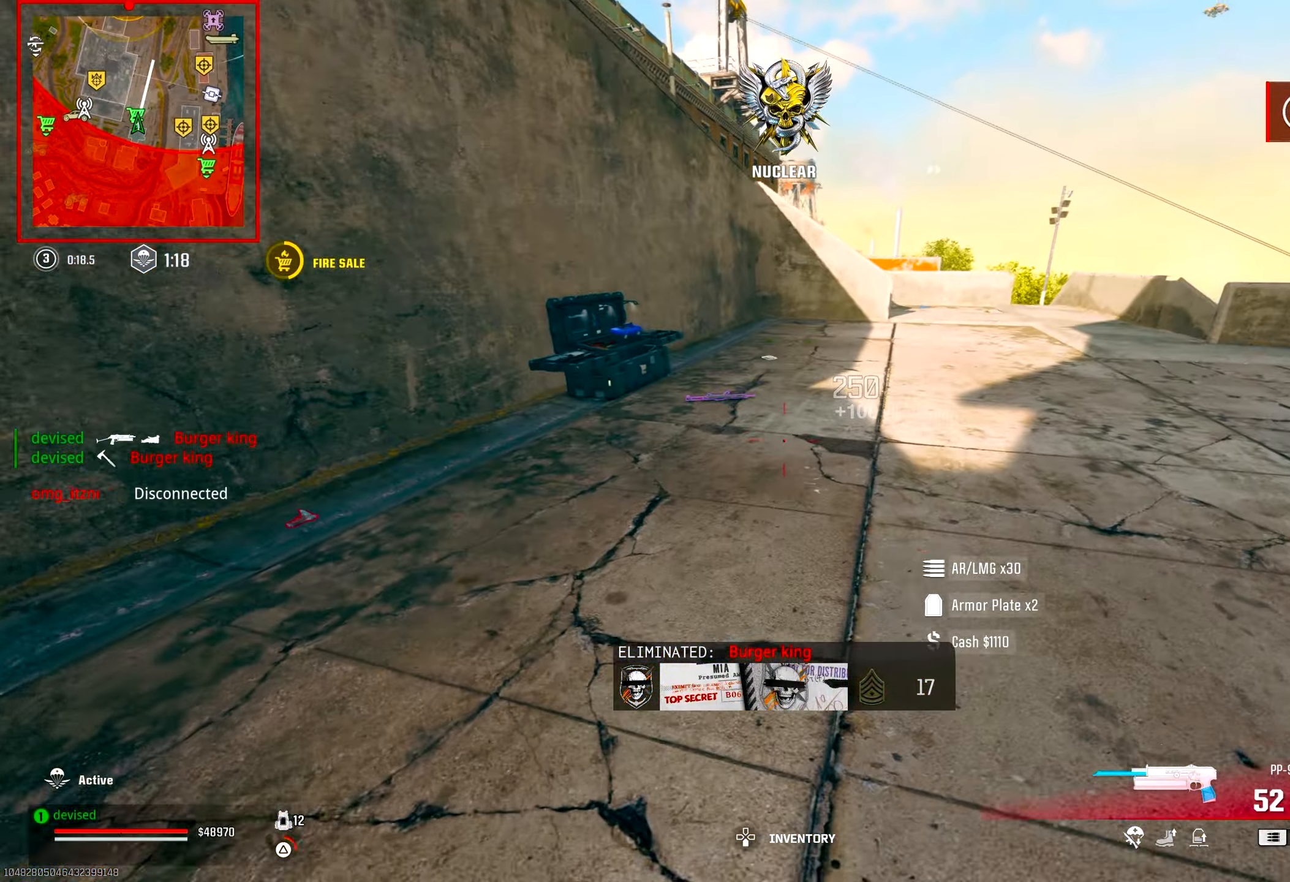
{"buttons": ["CROSS"], "left_stick": "up", "right_stick": "up-left", "events": [[50, "TRIANGLE", "up"], [217, "CIRCLE", "down"], [350, "CIRCLE", "up"], [433, "CROSS", "down"]]}
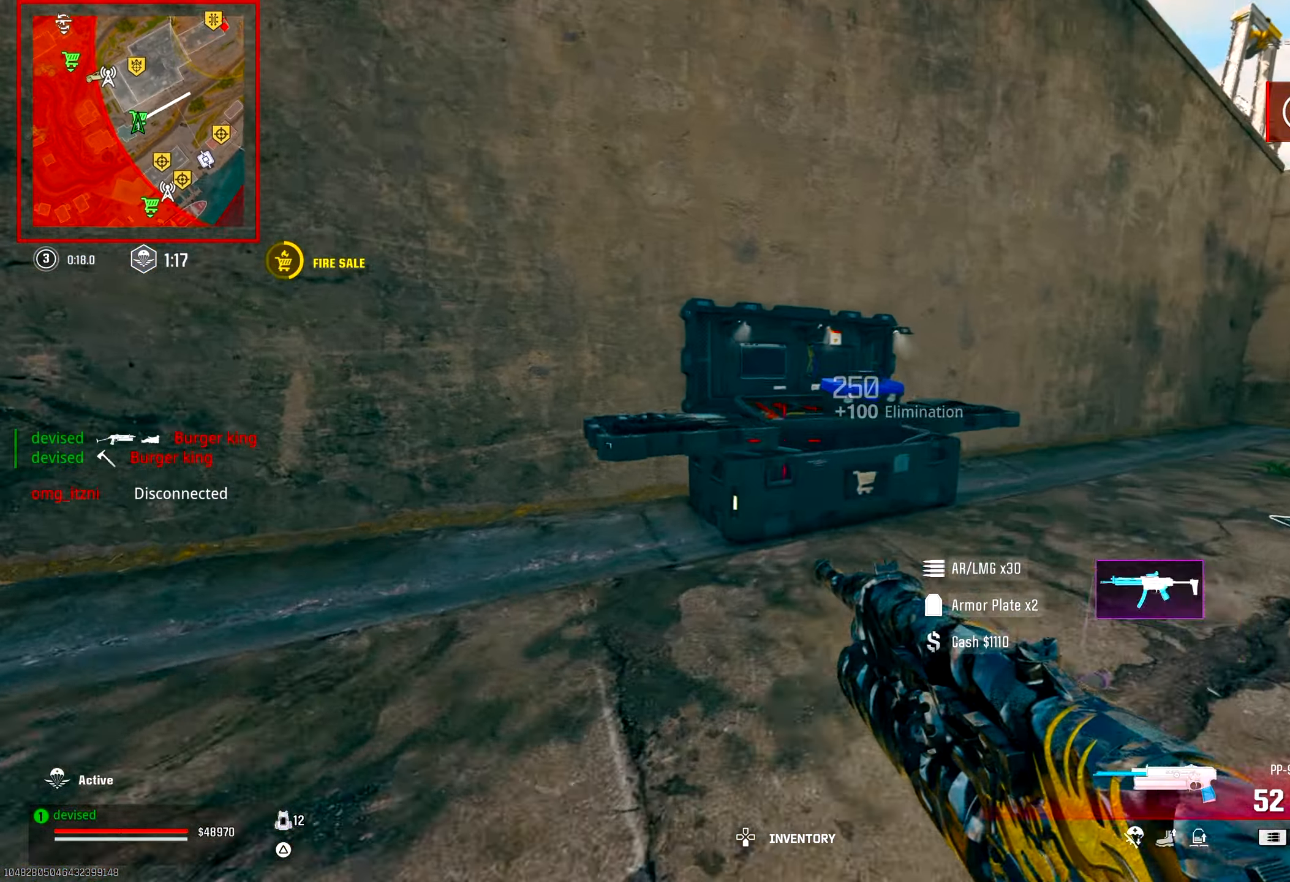
{"buttons": [], "left_stick": "down", "right_stick": "center", "events": [[100, "CROSS", "up"], [133, "left_stick", "center"], [150, "SQUARE", "down"], [250, "SQUARE", "up"], [283, "right_stick", "center"], [333, "CROSS", "down"], [433, "CROSS", "up"], [450, "left_stick", "down"]]}
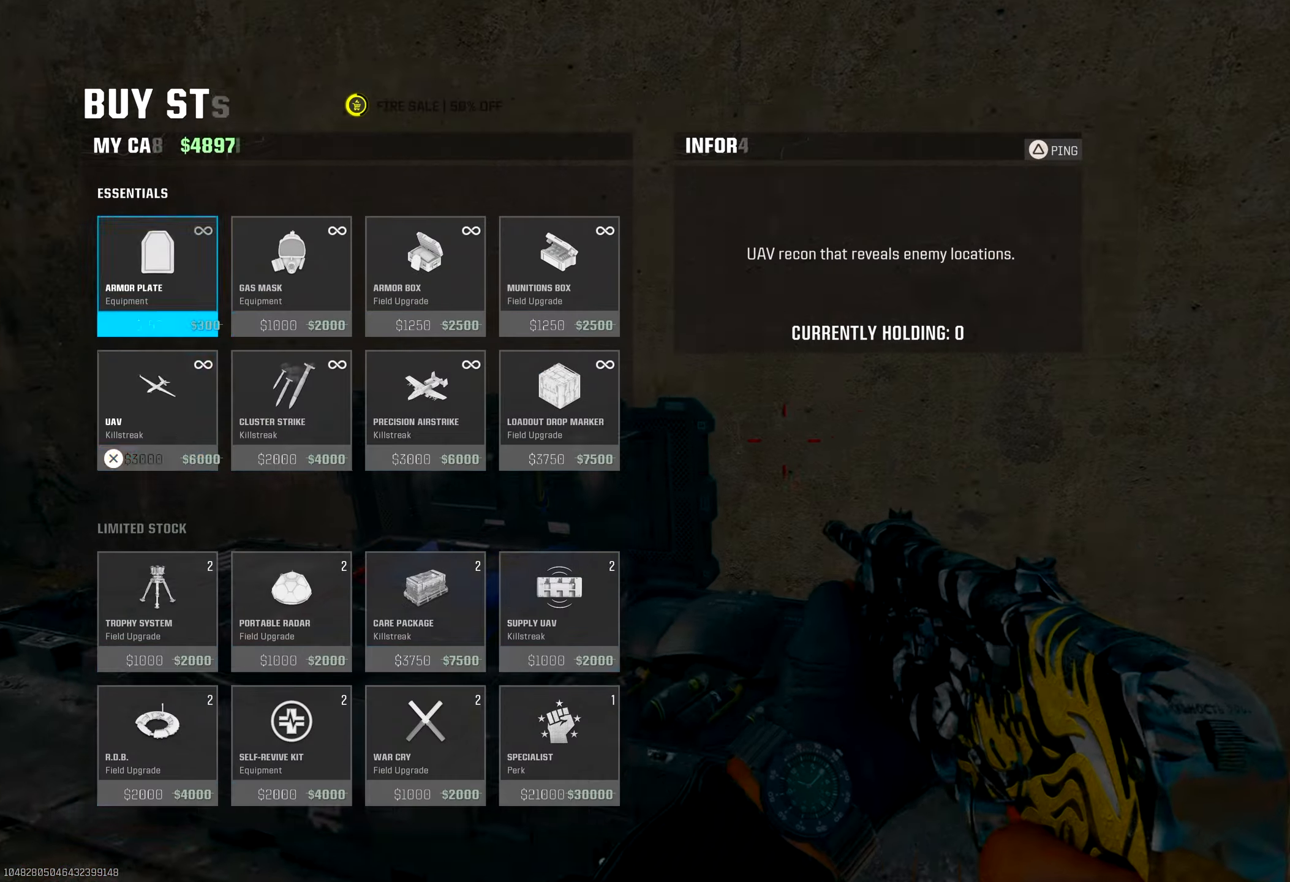
{"buttons": [], "left_stick": "down", "right_stick": "center", "events": [[133, "left_stick", "center"], [200, "CROSS", "down"], [317, "CROSS", "up"], [400, "left_stick", "down"]]}
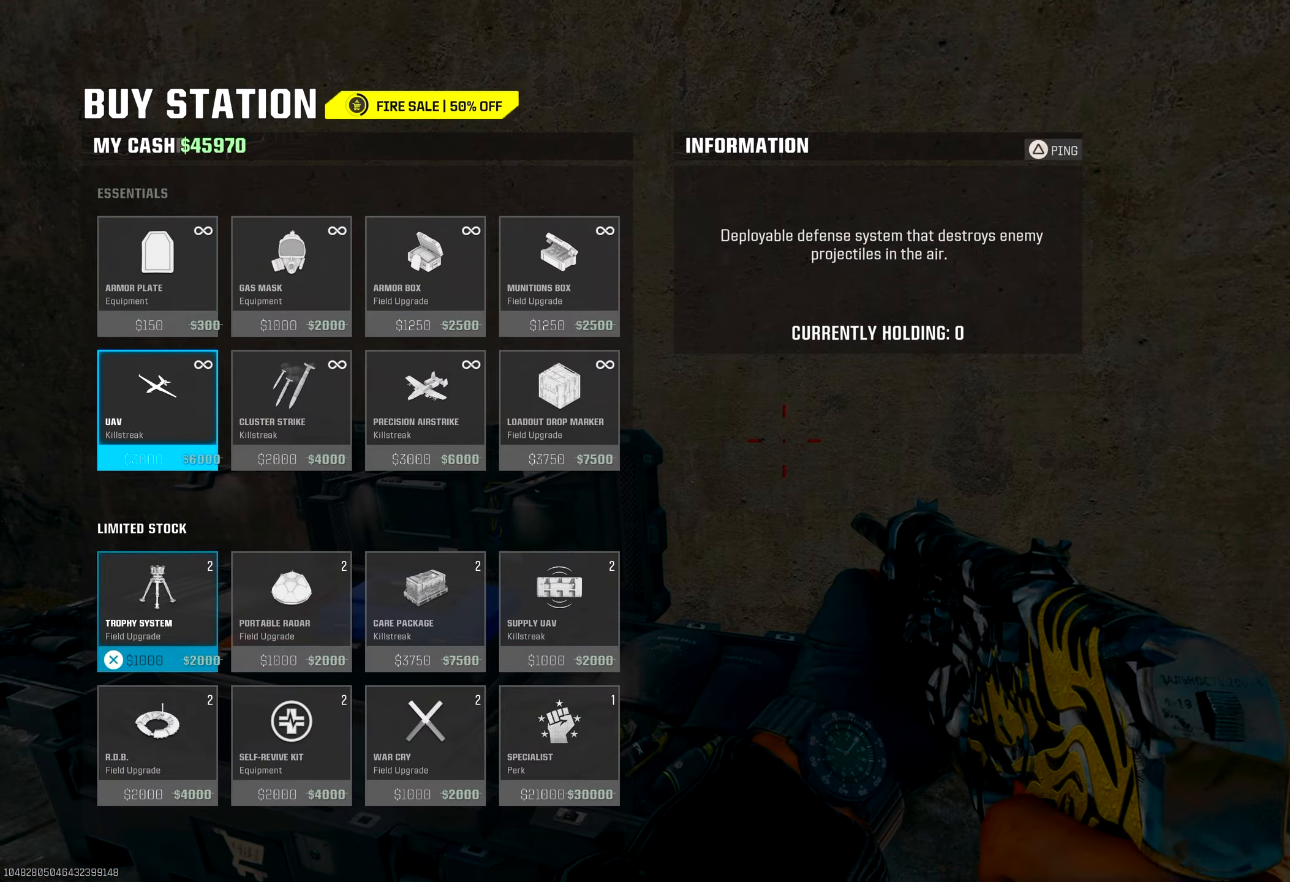
{"buttons": [], "left_stick": "center", "right_stick": "center", "events": [[17, "left_stick", "center"], [83, "left_stick", "down"], [183, "left_stick", "right"], [333, "left_stick", "center"], [367, "CROSS", "down"], [483, "CROSS", "up"]]}
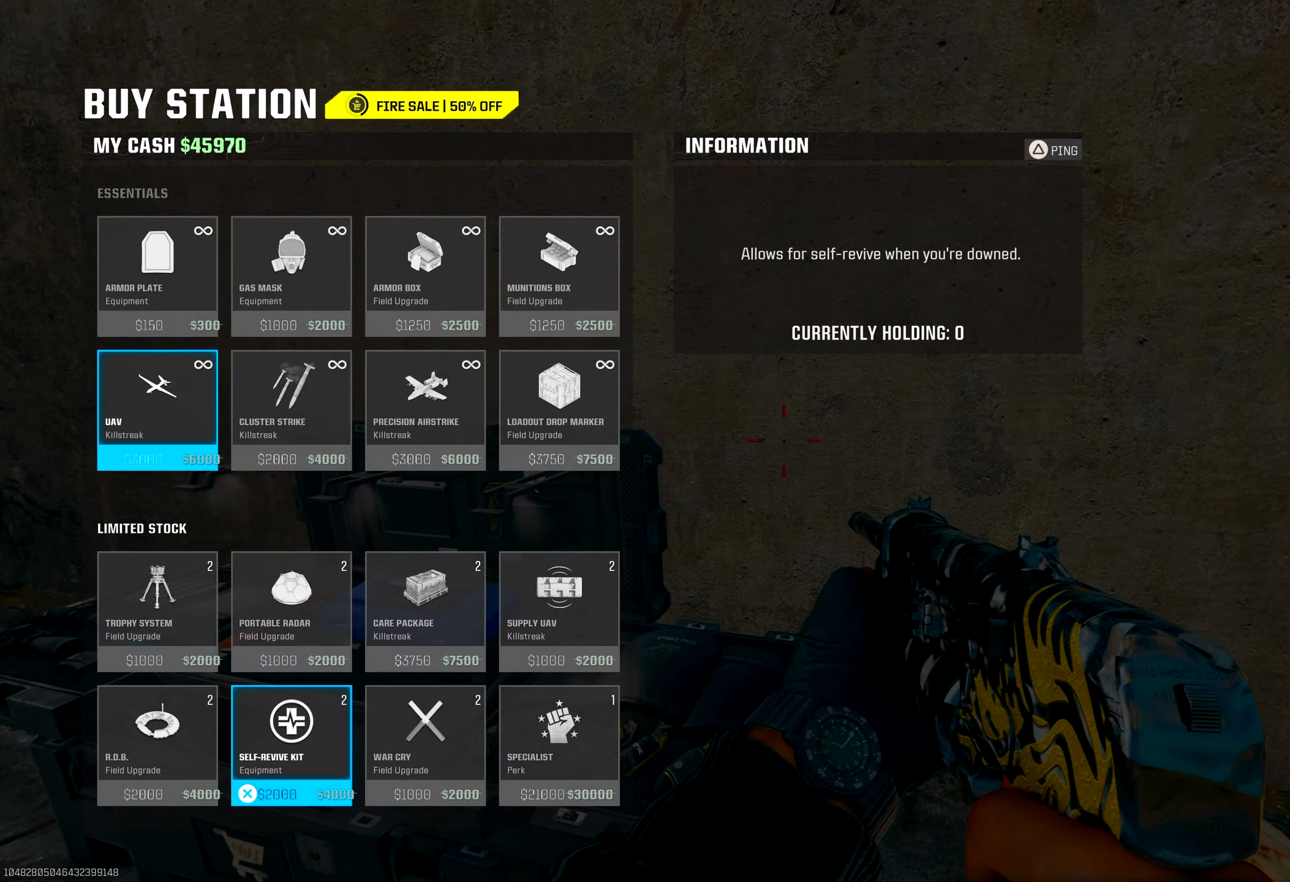
{"buttons": ["CROSS"], "left_stick": "center", "right_stick": "center", "events": [[100, "left_stick", "right"], [200, "left_stick", "center"], [283, "left_stick", "right"], [450, "CROSS", "down"], [467, "left_stick", "center"]]}
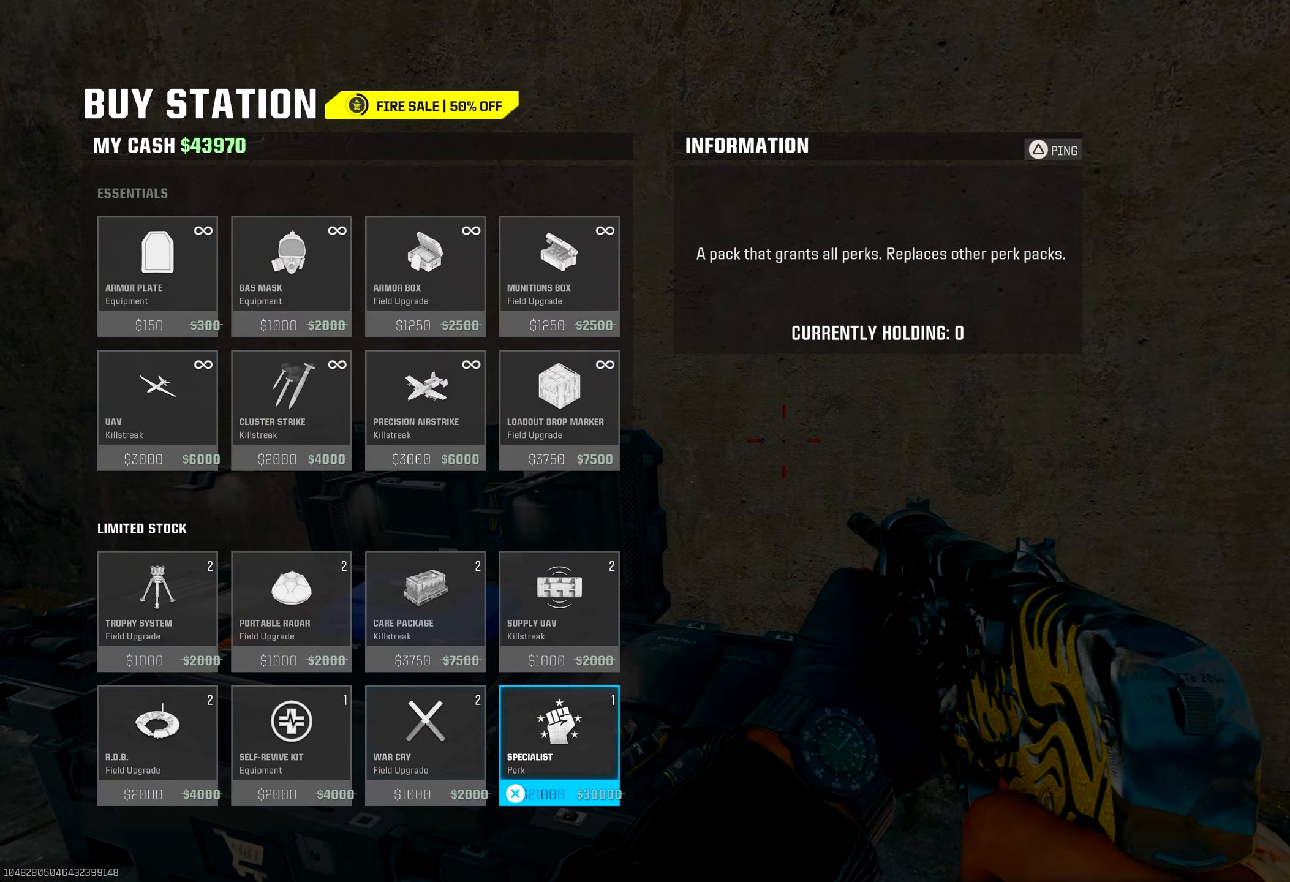
{"buttons": ["DPAD_RIGHT"], "left_stick": "up", "right_stick": "center", "events": [[33, "CROSS", "up"], [50, "CIRCLE", "down"], [167, "CIRCLE", "up"], [217, "CIRCLE", "down"], [217, "right_stick", "left"], [233, "left_stick", "left"], [300, "left_stick", "up"], [317, "CIRCLE", "up"], [500, "DPAD_RIGHT", "down"], [500, "right_stick", "center"]]}
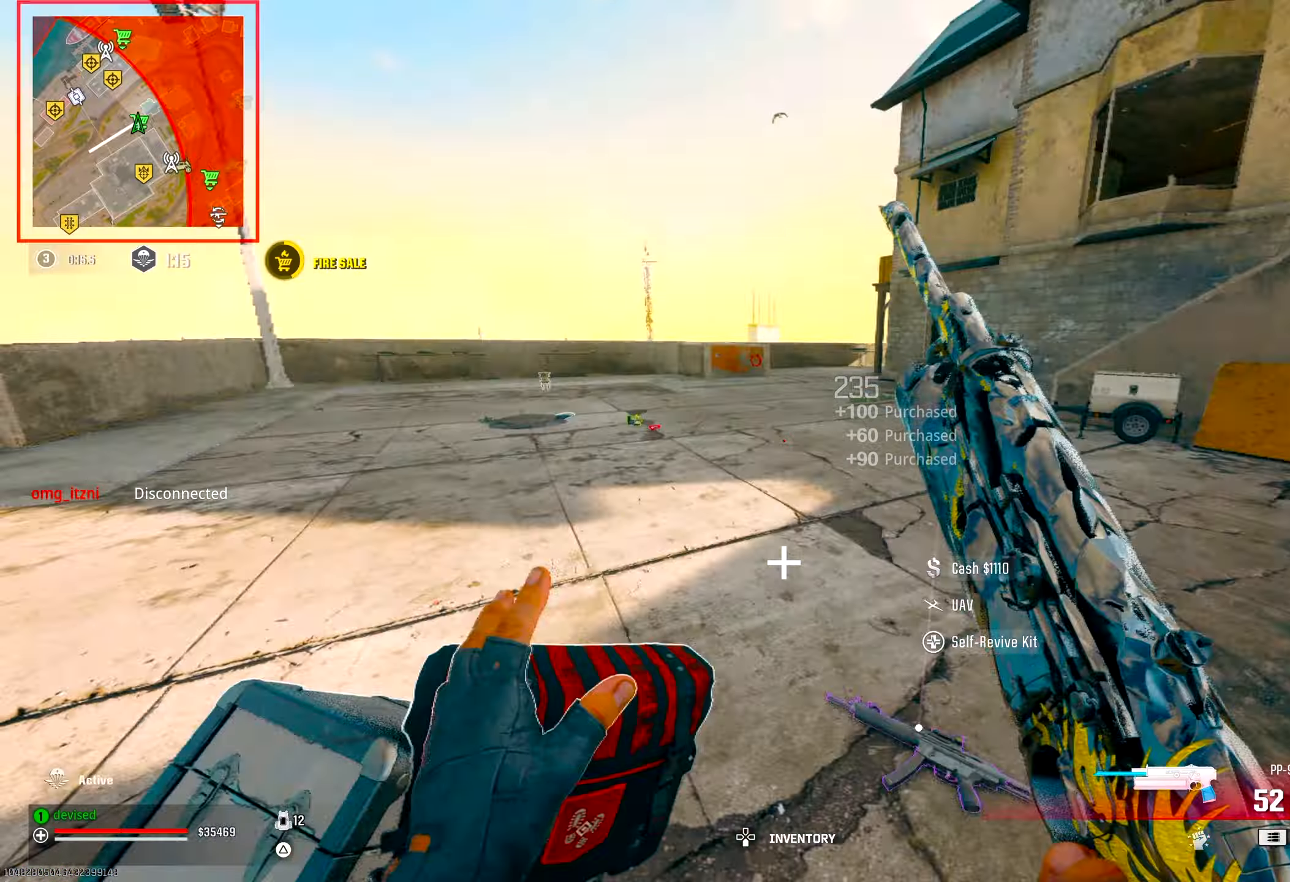
{"buttons": [], "left_stick": "up", "right_stick": "right", "events": [[83, "DPAD_RIGHT", "up"], [167, "DPAD_RIGHT", "down"], [250, "DPAD_RIGHT", "up"], [250, "right_stick", "right"], [317, "left_stick", "center"], [417, "left_stick", "up"]]}
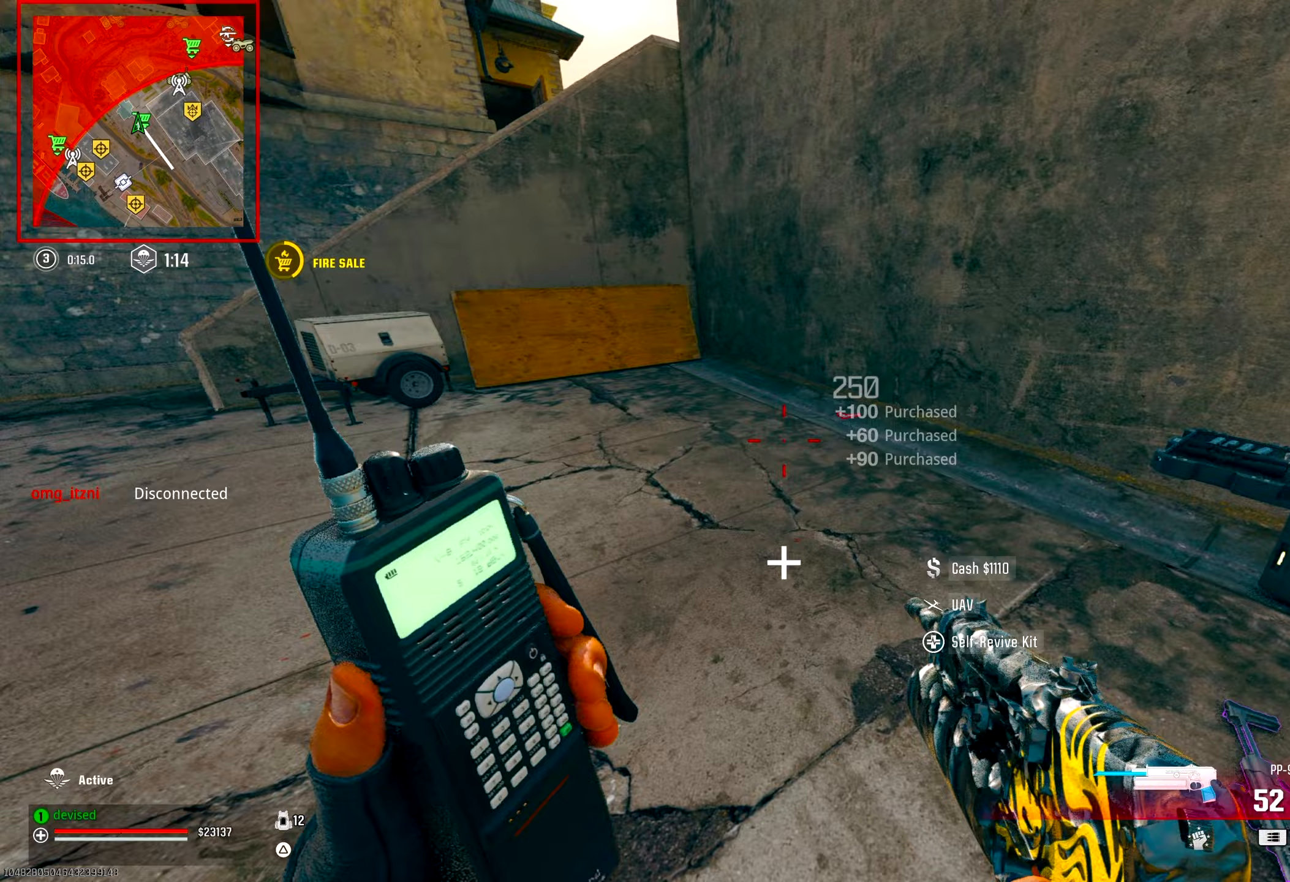
{"buttons": [], "left_stick": "down", "right_stick": "left", "events": [[117, "right_stick", "center"], [367, "right_stick", "left"], [383, "left_stick", "center"], [433, "left_stick", "down"]]}